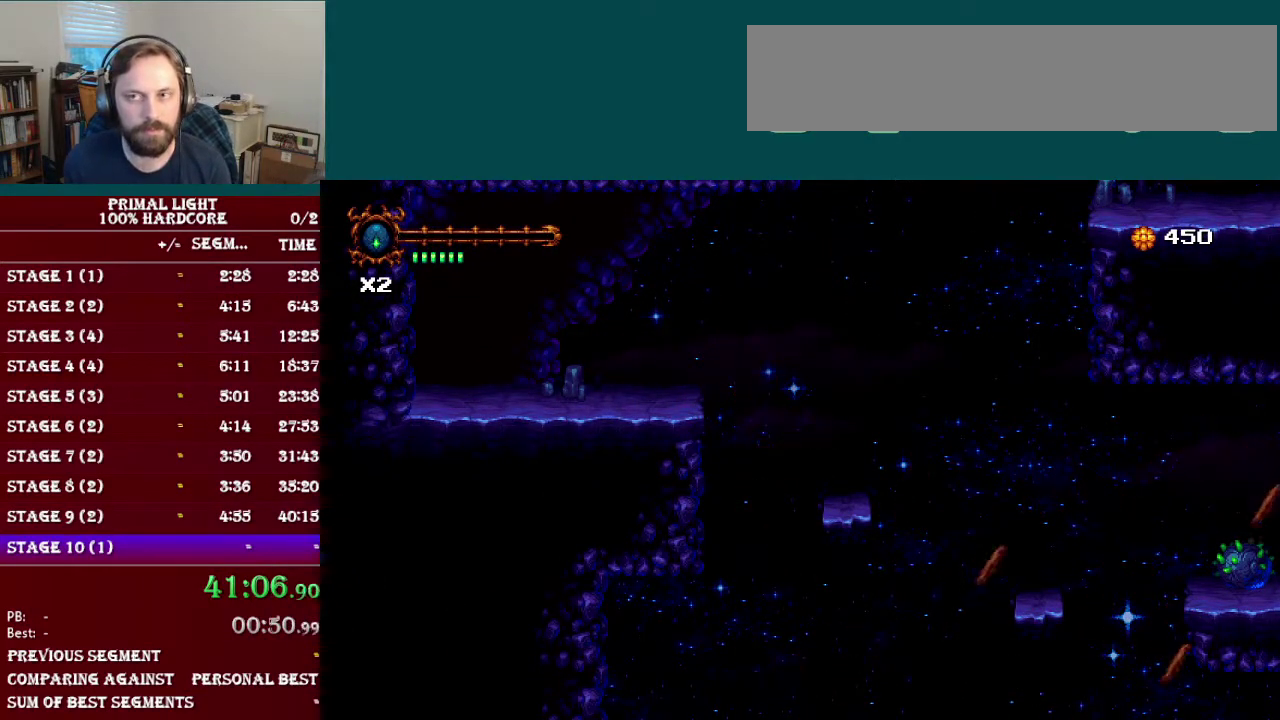
Gameplay with a controller (Nintendo layout); each line is a JSON object with the inputs held at the frame after it. "events" lists button and stick changes between this image and that frame as [ms after this image, input, new state], when the widget could be followed in between. Not read: L3 R3.
{"buttons": ["DPAD_RIGHT"], "events": []}
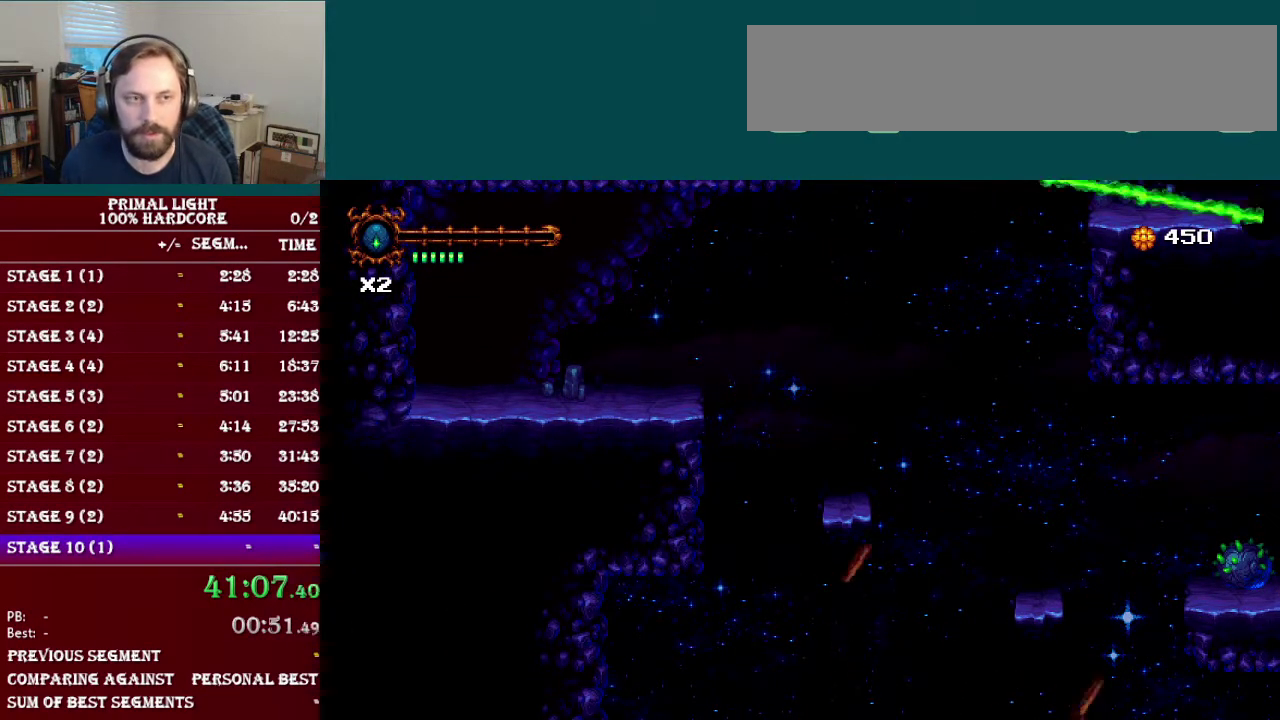
{"buttons": ["DPAD_RIGHT"], "events": []}
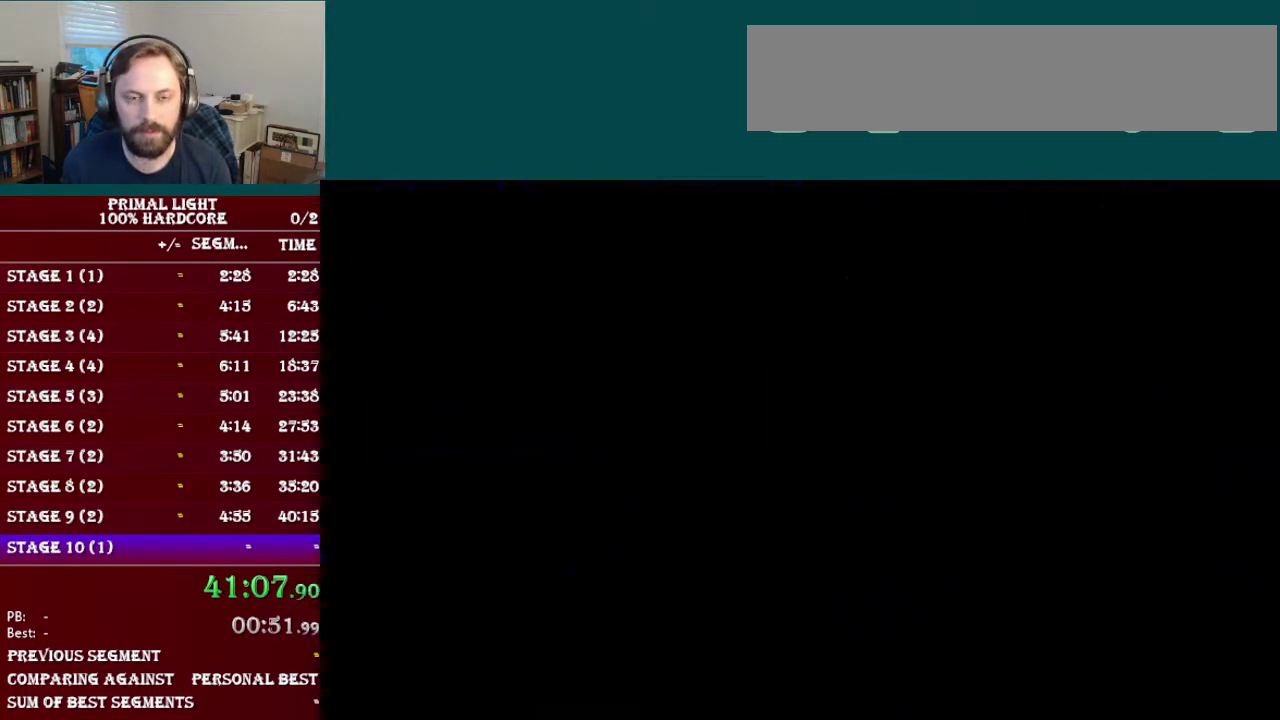
{"buttons": ["B", "DPAD_RIGHT"], "events": [[334, "B", "down"]]}
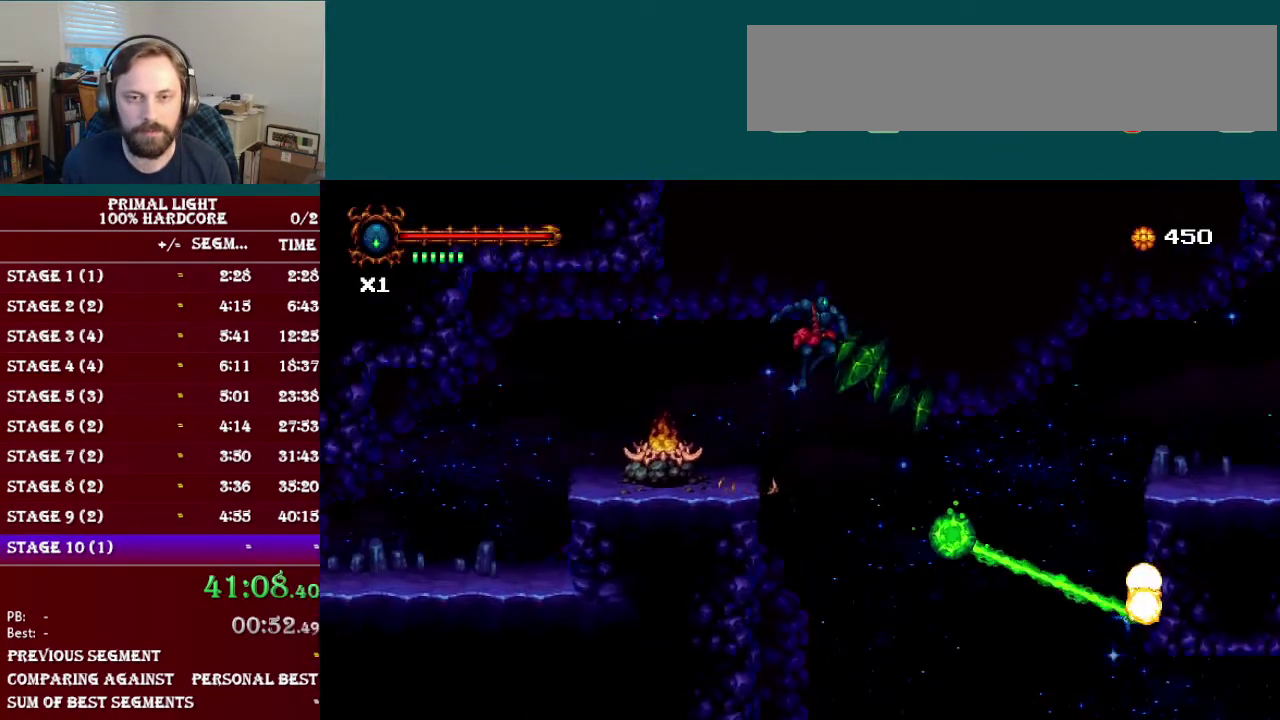
{"buttons": ["DPAD_RIGHT"], "events": [[251, "B", "up"], [351, "R1", "down"], [484, "R1", "up"]]}
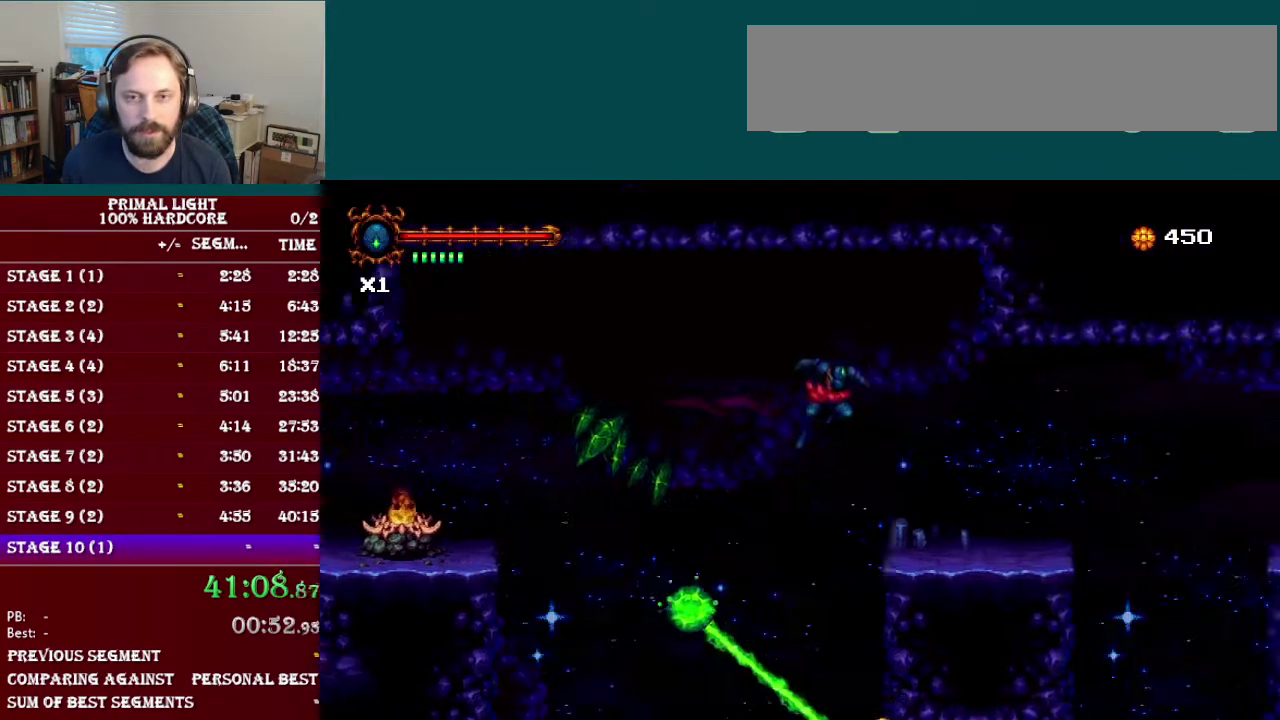
{"buttons": ["B", "DPAD_RIGHT"], "events": [[467, "B", "down"]]}
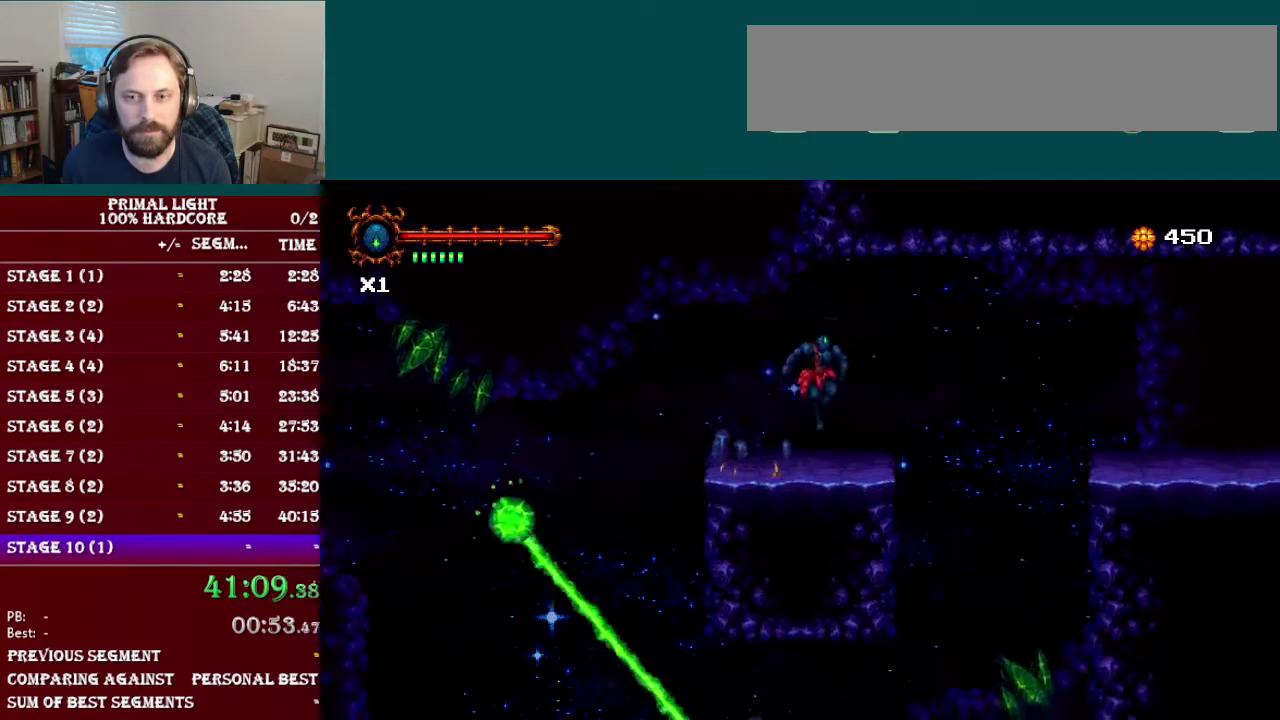
{"buttons": ["DPAD_RIGHT"], "events": [[167, "B", "up"], [217, "R1", "down"], [384, "R1", "up"]]}
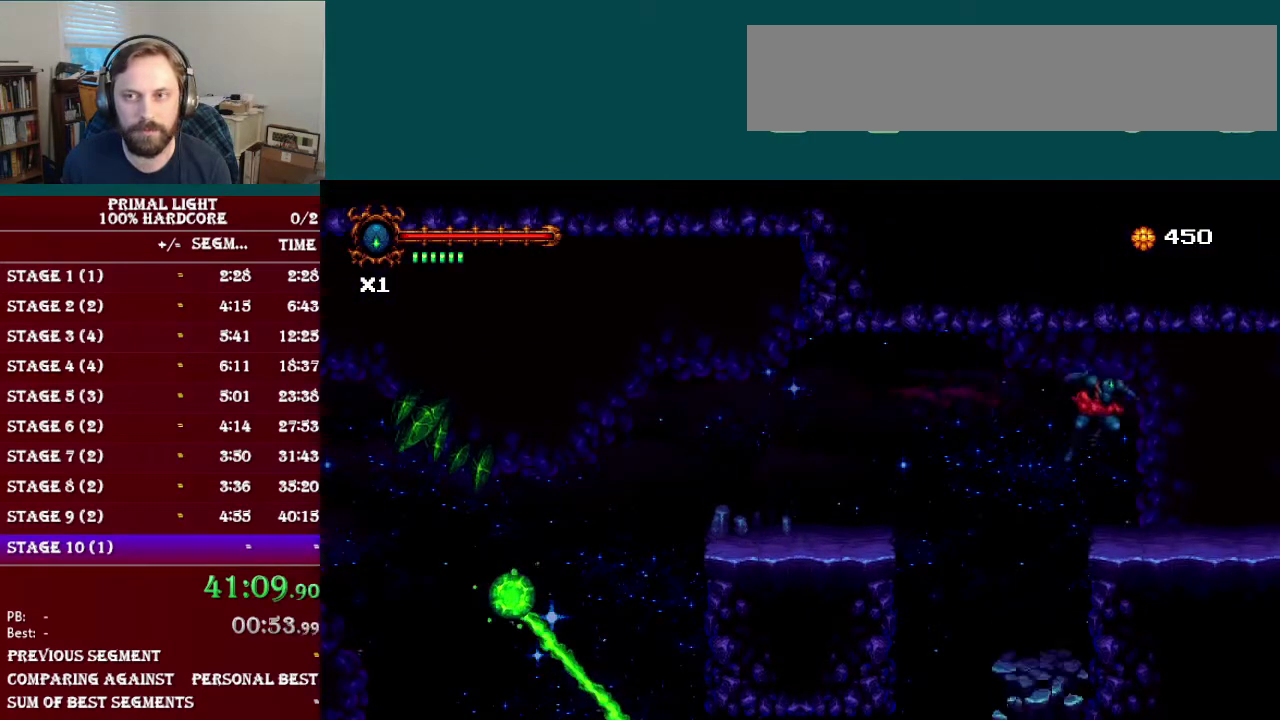
{"buttons": ["DPAD_RIGHT"], "events": [[100, "DPAD_RIGHT", "up"], [167, "DPAD_RIGHT", "down"], [233, "DPAD_DOWN", "down"], [267, "L1", "down"], [450, "DPAD_DOWN", "up"], [450, "L1", "up"]]}
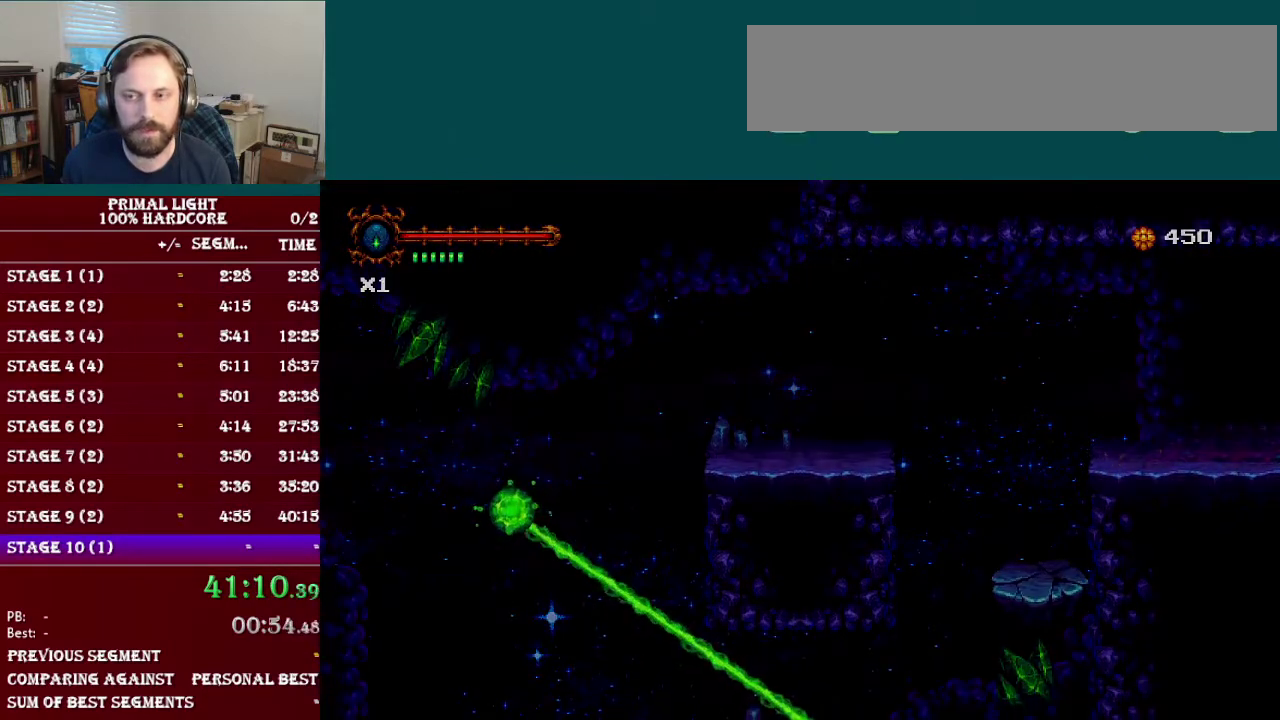
{"buttons": ["DPAD_RIGHT"], "events": []}
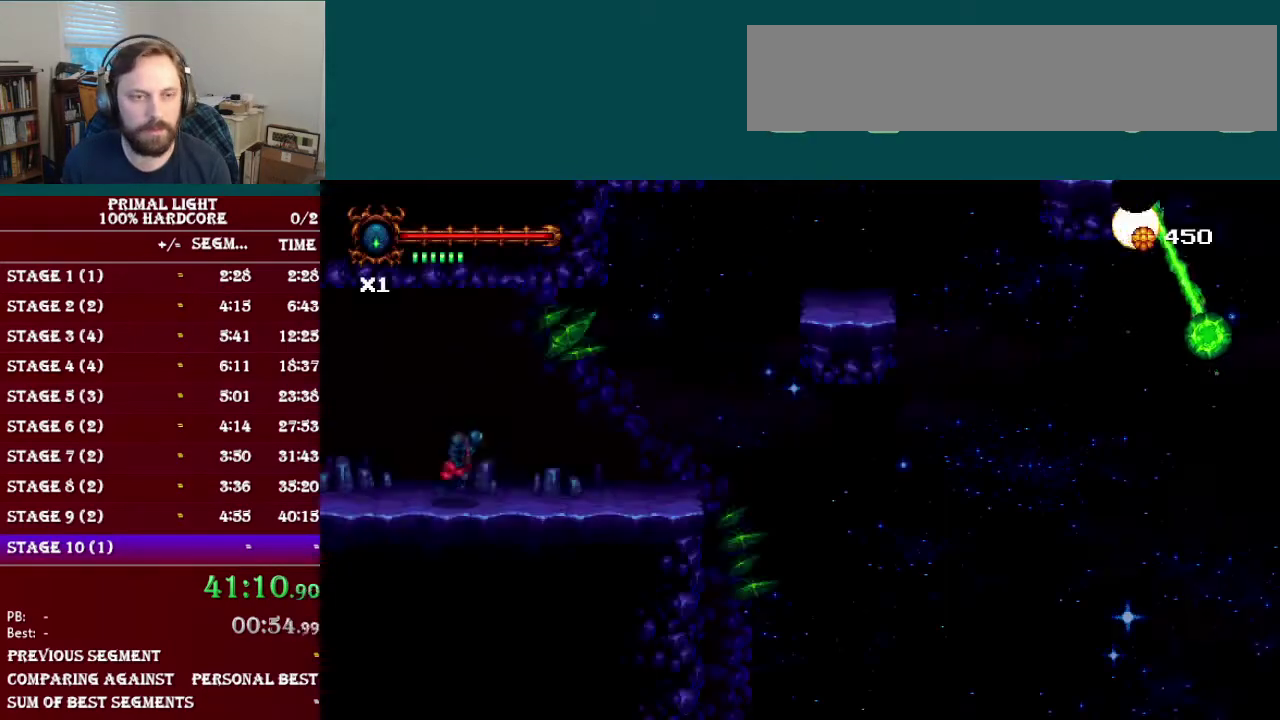
{"buttons": ["B", "DPAD_RIGHT"], "events": [[417, "B", "down"]]}
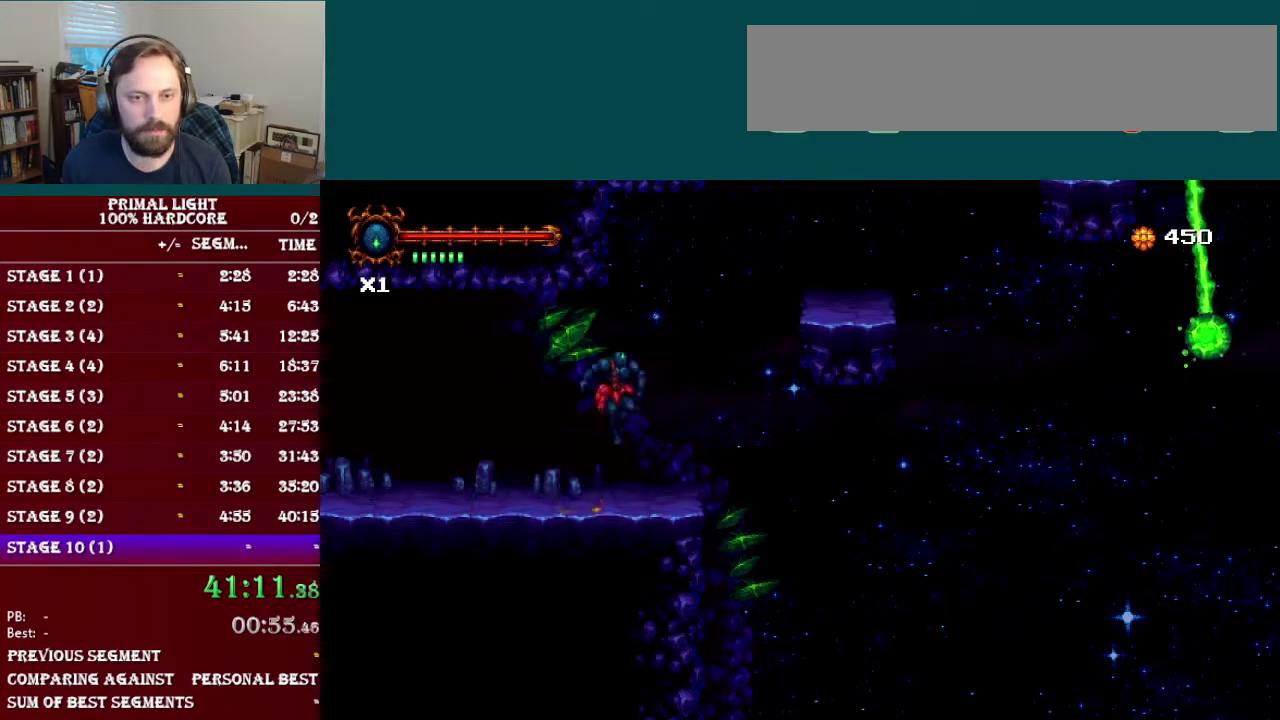
{"buttons": ["DPAD_RIGHT"], "events": [[84, "B", "up"], [167, "B", "down"], [384, "B", "up"]]}
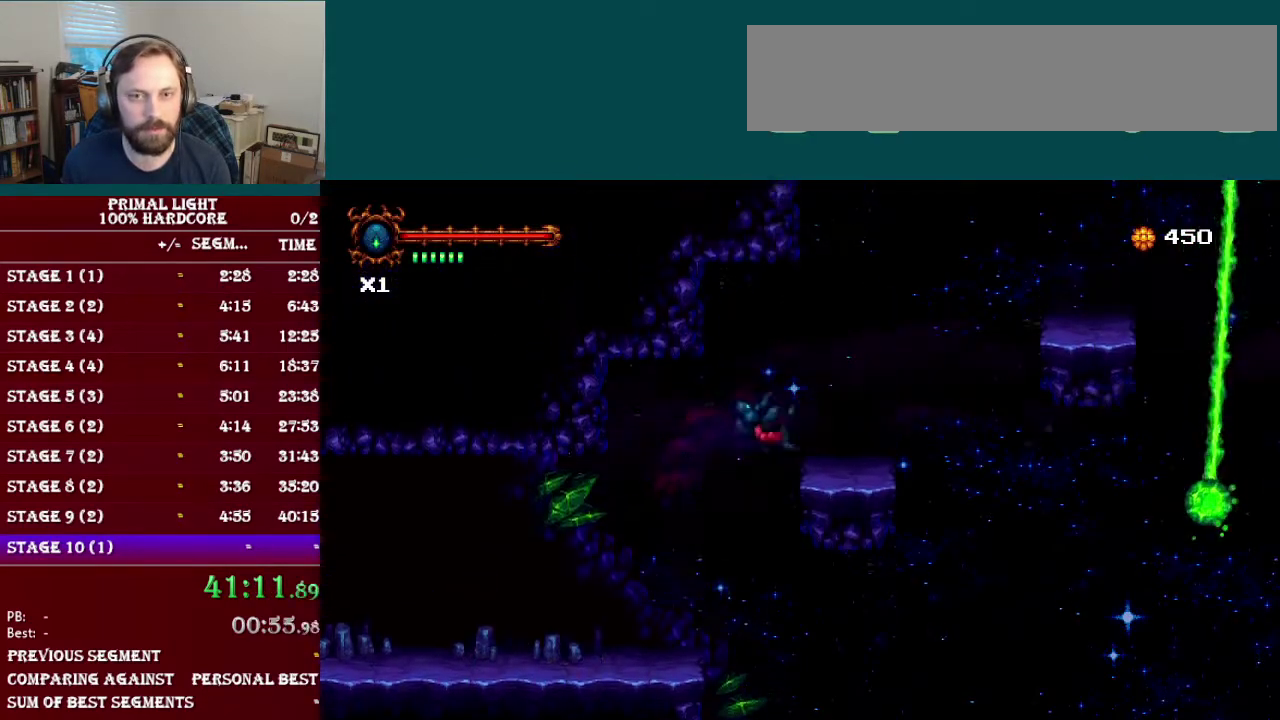
{"buttons": ["B", "DPAD_RIGHT"], "events": [[250, "B", "down"], [384, "B", "up"], [467, "B", "down"]]}
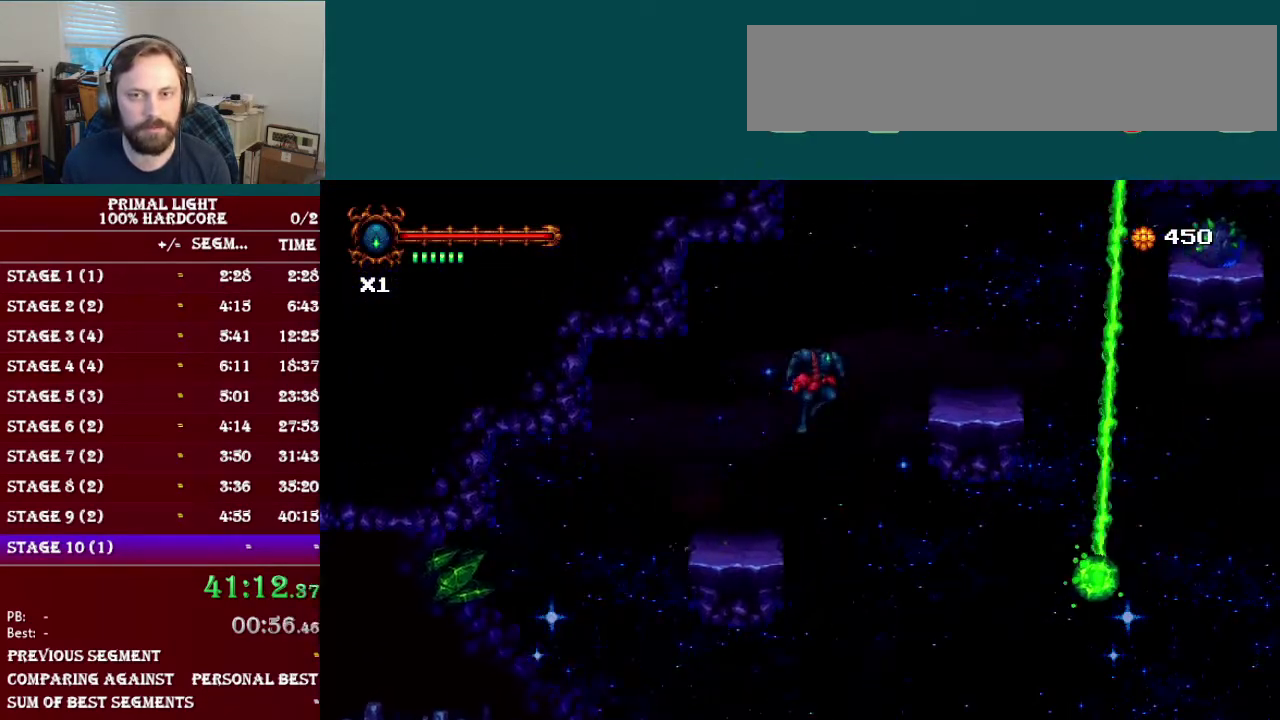
{"buttons": [], "events": [[117, "B", "up"], [434, "DPAD_RIGHT", "up"]]}
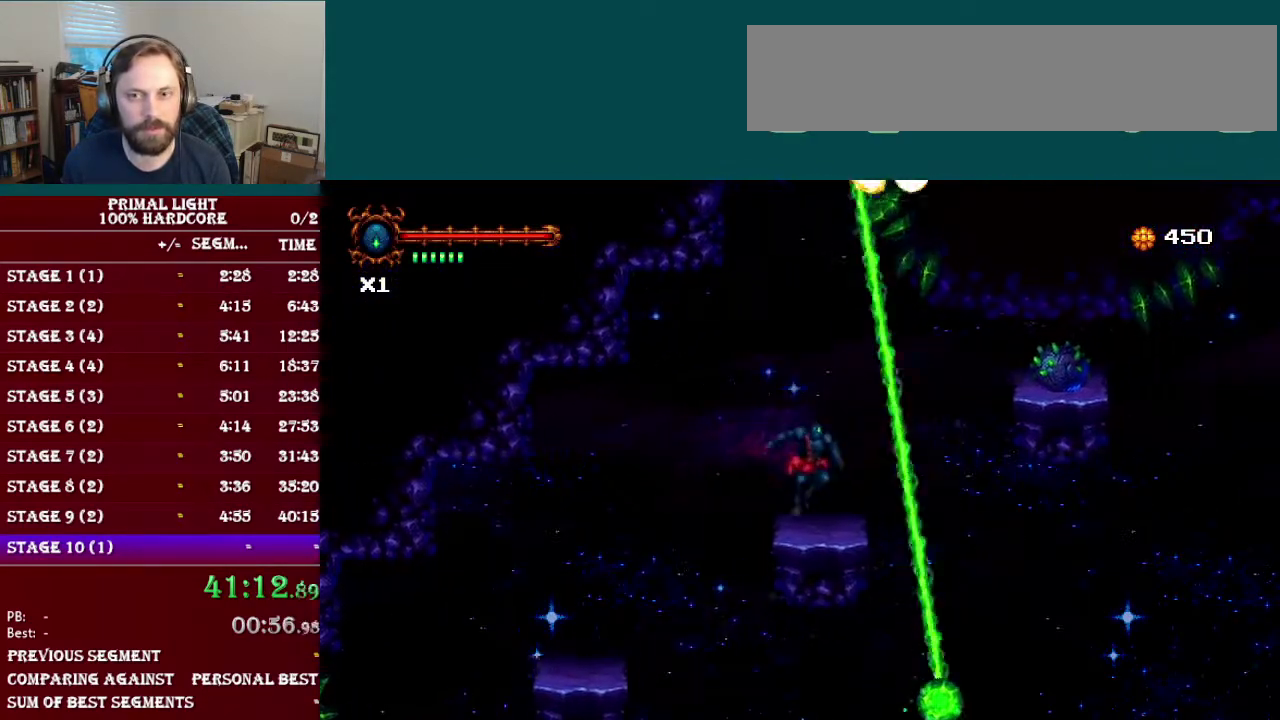
{"buttons": [], "events": []}
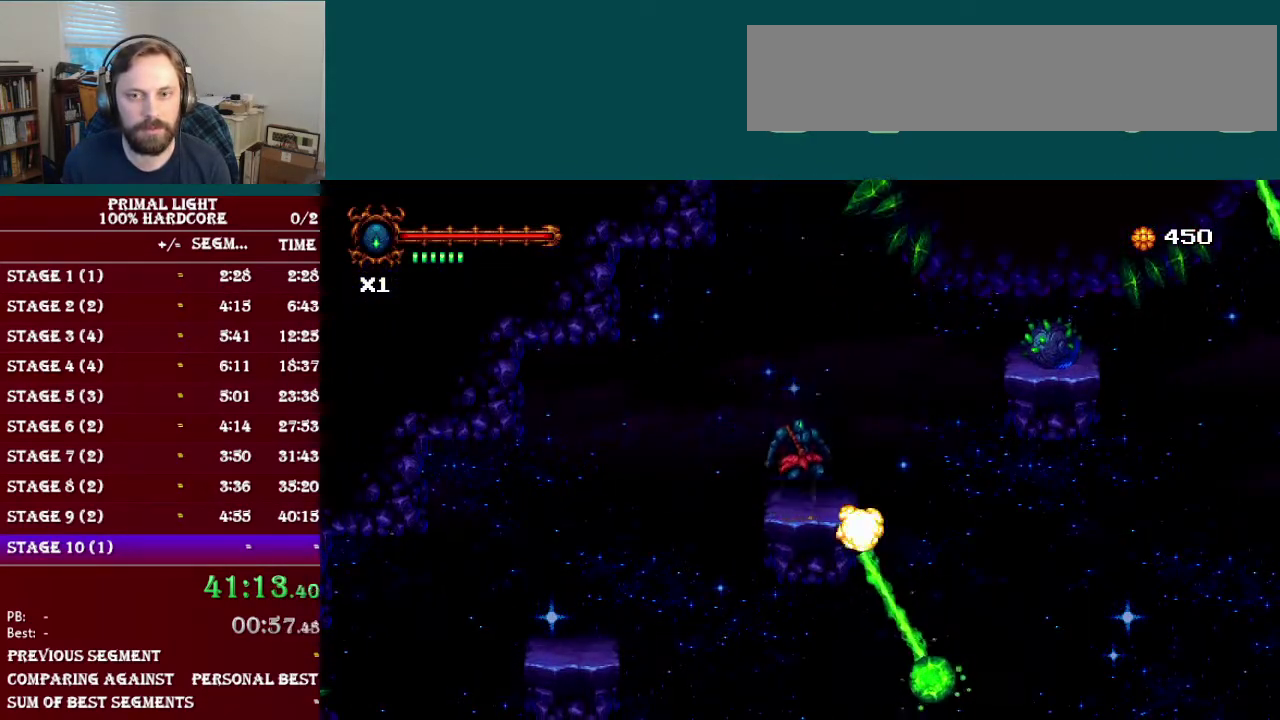
{"buttons": ["DPAD_RIGHT"], "events": [[17, "B", "down"], [17, "DPAD_RIGHT", "down"], [167, "B", "up"], [251, "B", "down"], [417, "B", "up"]]}
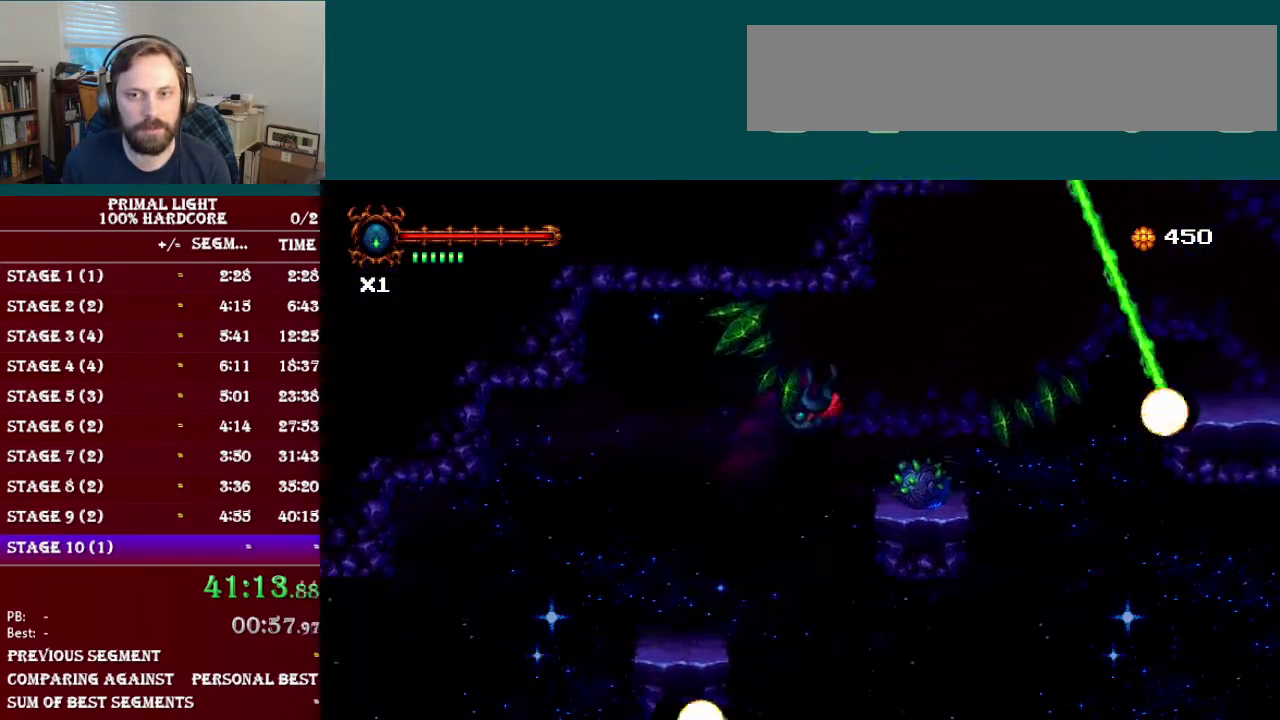
{"buttons": [], "events": [[317, "DPAD_RIGHT", "up"], [317, "Y", "down"], [450, "Y", "up"]]}
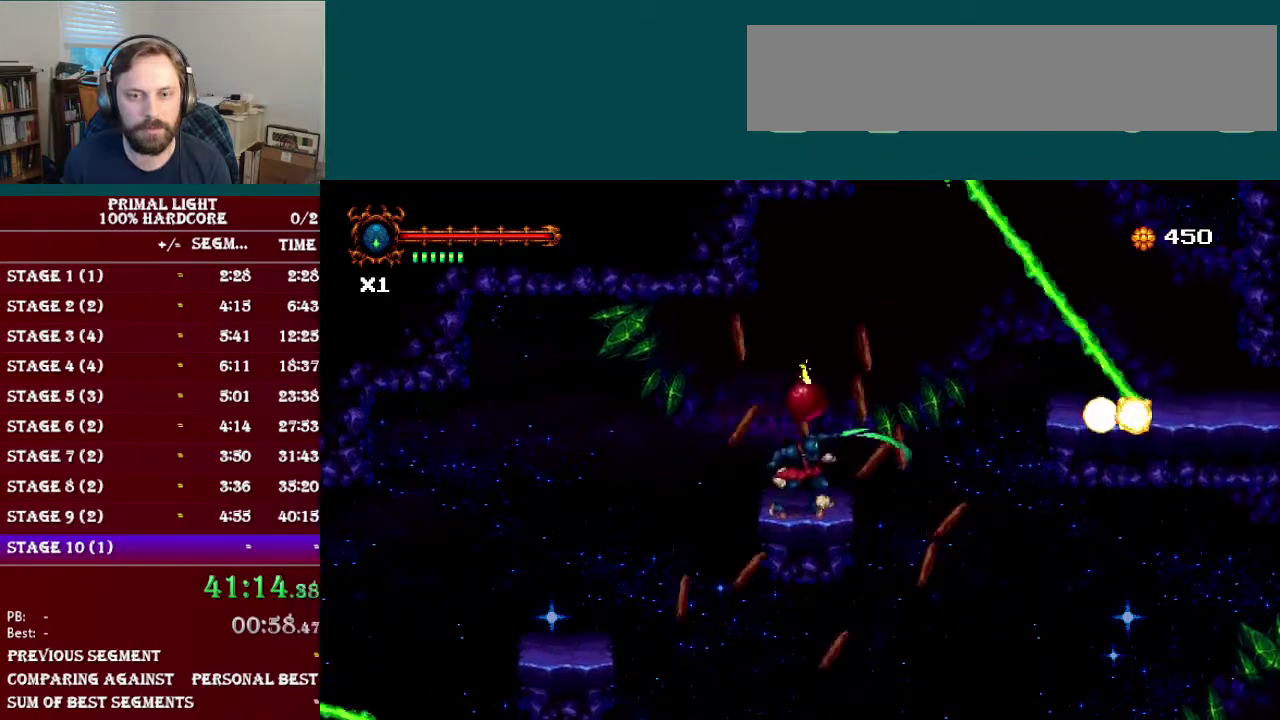
{"buttons": ["B", "DPAD_RIGHT"], "events": [[267, "DPAD_RIGHT", "down"], [401, "B", "down"]]}
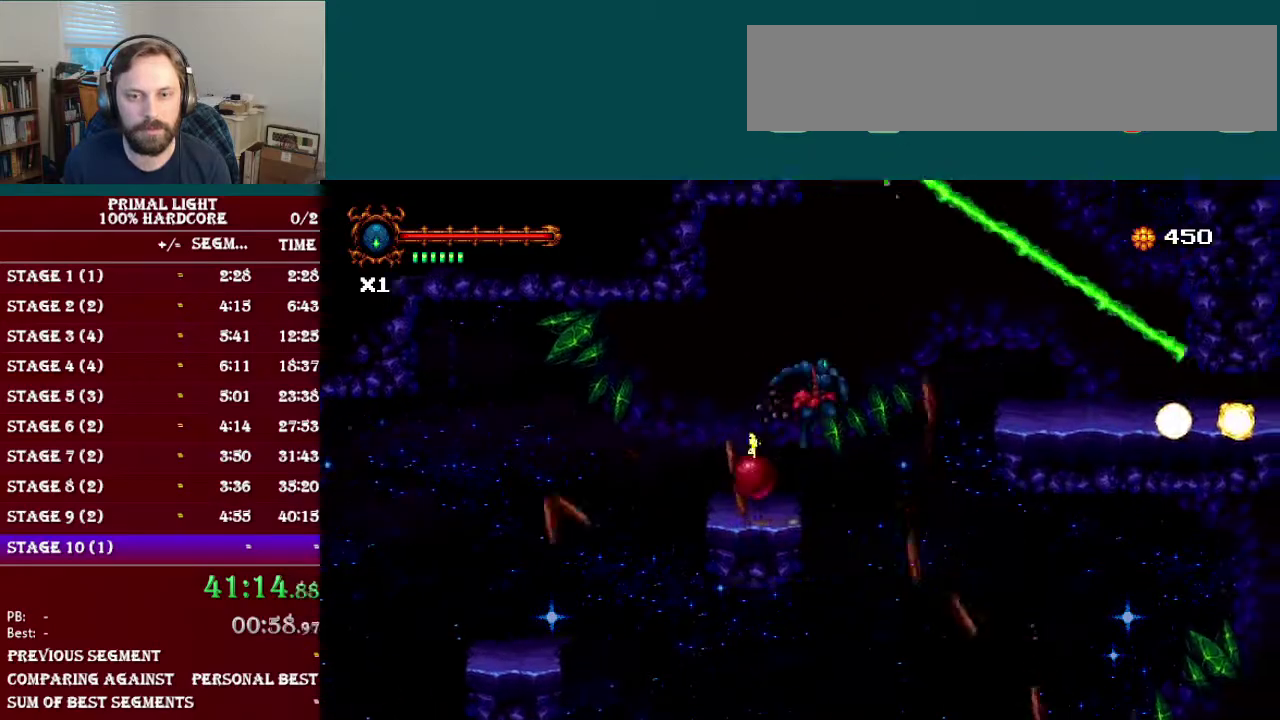
{"buttons": ["DPAD_RIGHT"], "events": [[167, "B", "up"]]}
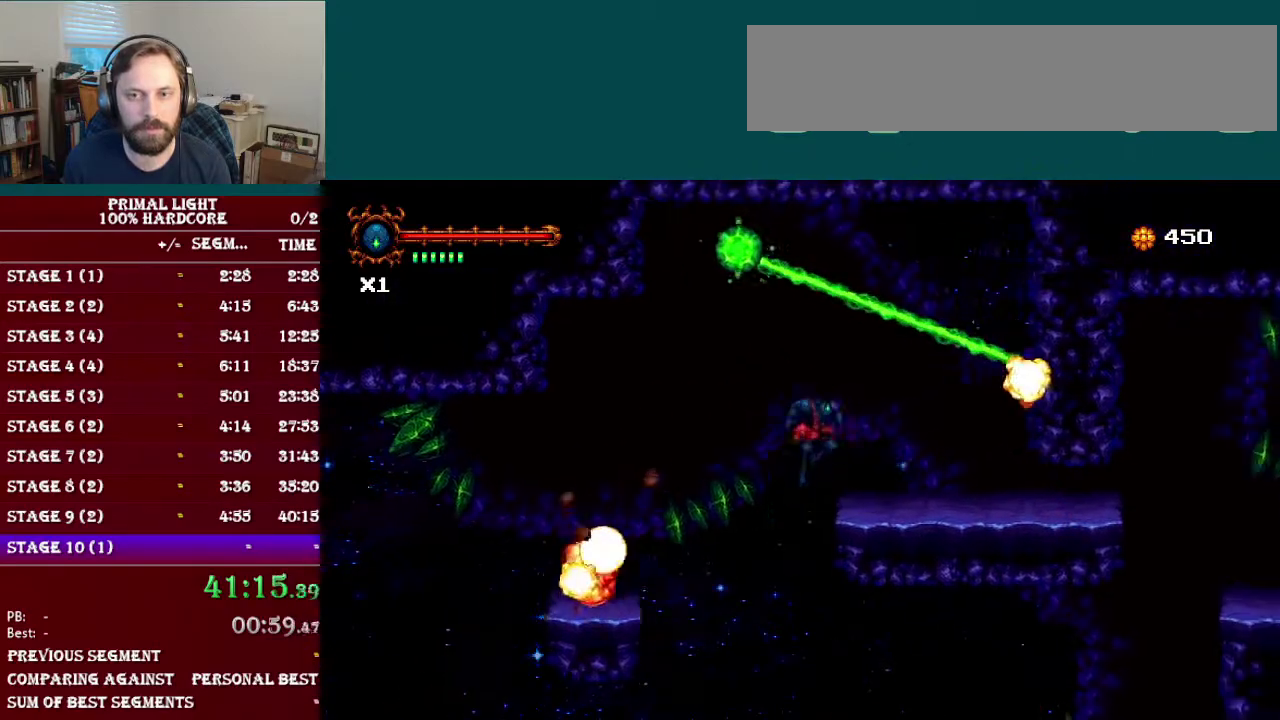
{"buttons": ["DPAD_DOWN", "DPAD_RIGHT"], "events": [[34, "DPAD_RIGHT", "up"], [251, "DPAD_RIGHT", "down"], [367, "DPAD_DOWN", "down"]]}
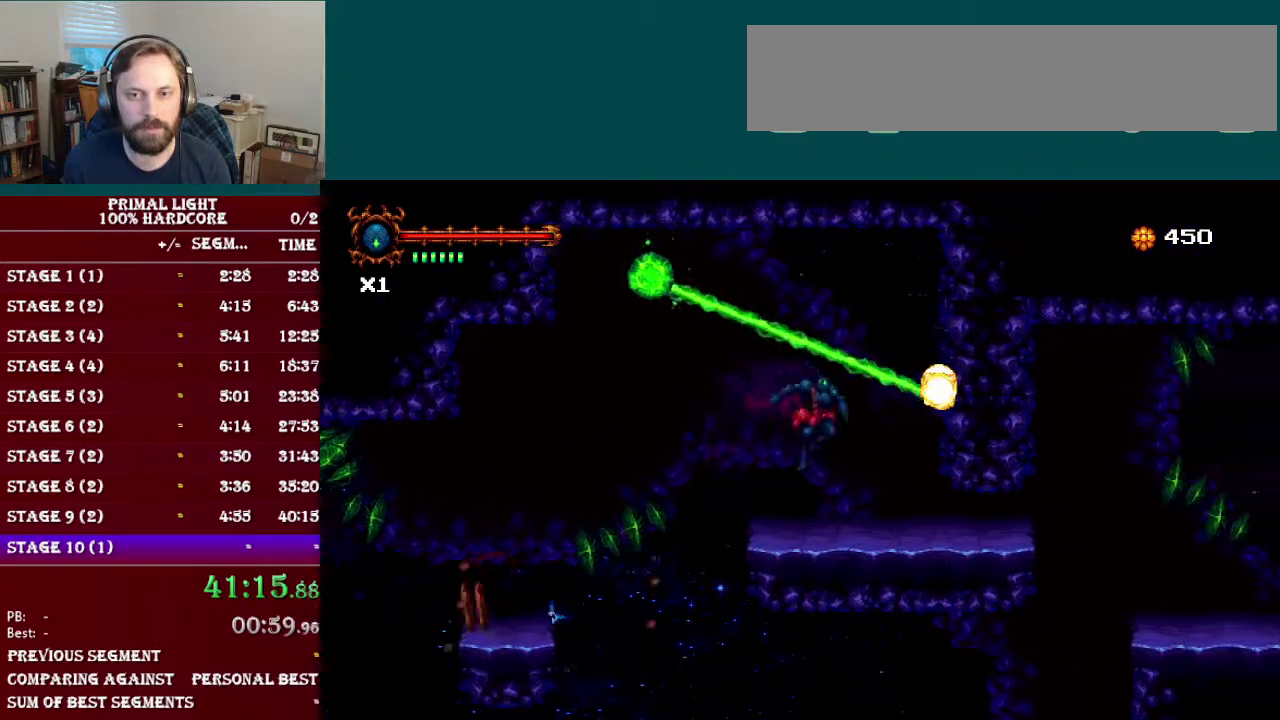
{"buttons": ["DPAD_RIGHT"], "events": [[200, "L1", "down"], [400, "DPAD_DOWN", "up"], [450, "L1", "up"]]}
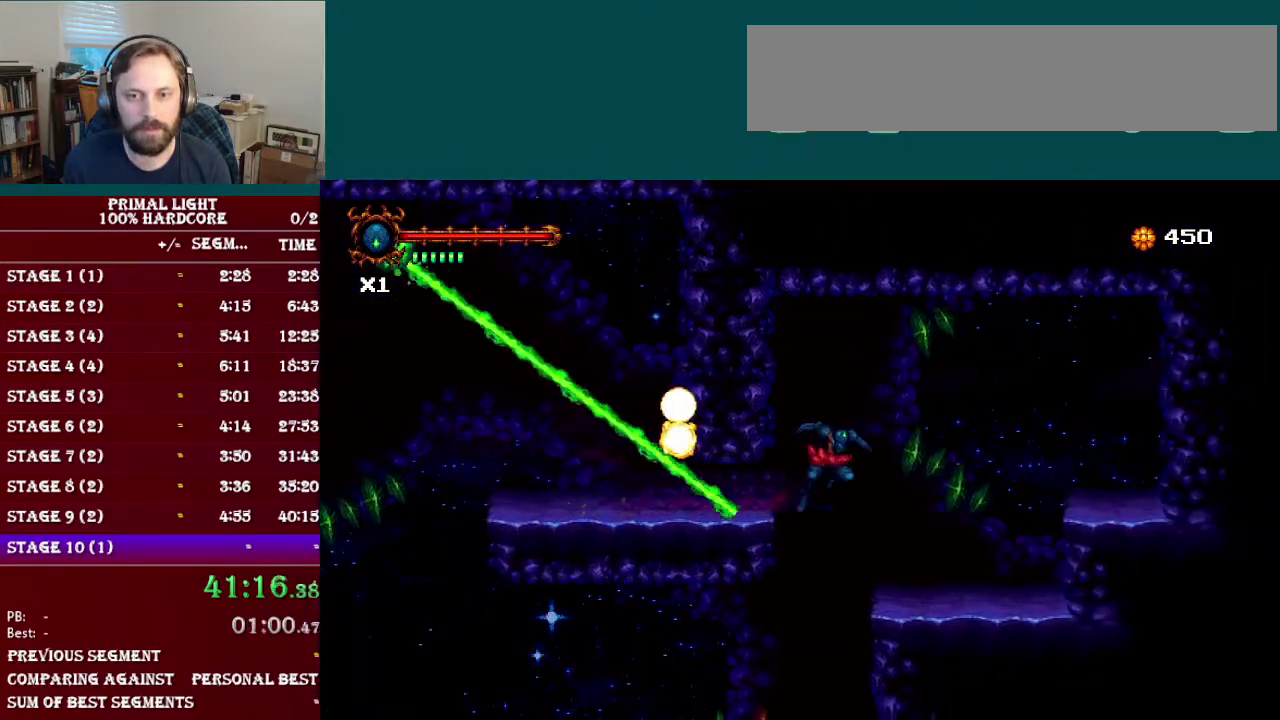
{"buttons": ["B", "DPAD_RIGHT"], "events": [[384, "B", "down"]]}
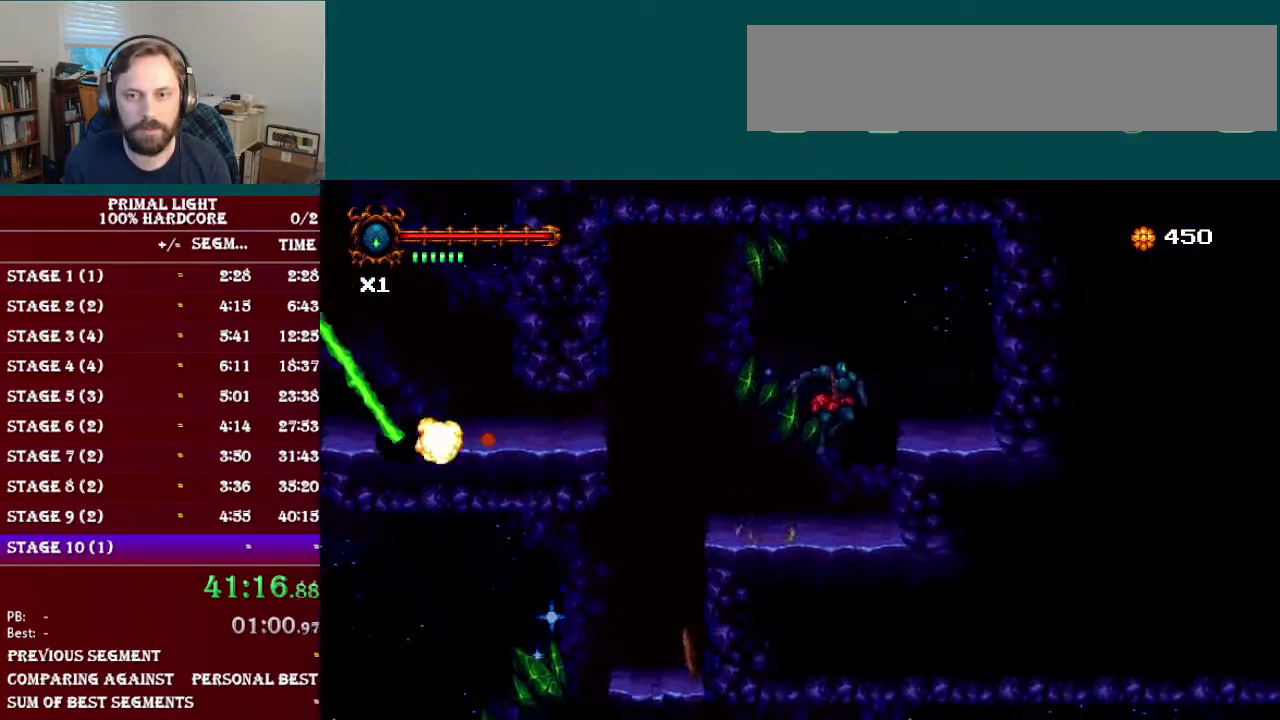
{"buttons": ["R1", "DPAD_RIGHT"], "events": [[183, "Y", "down"], [200, "B", "up"], [334, "Y", "up"], [484, "R1", "down"]]}
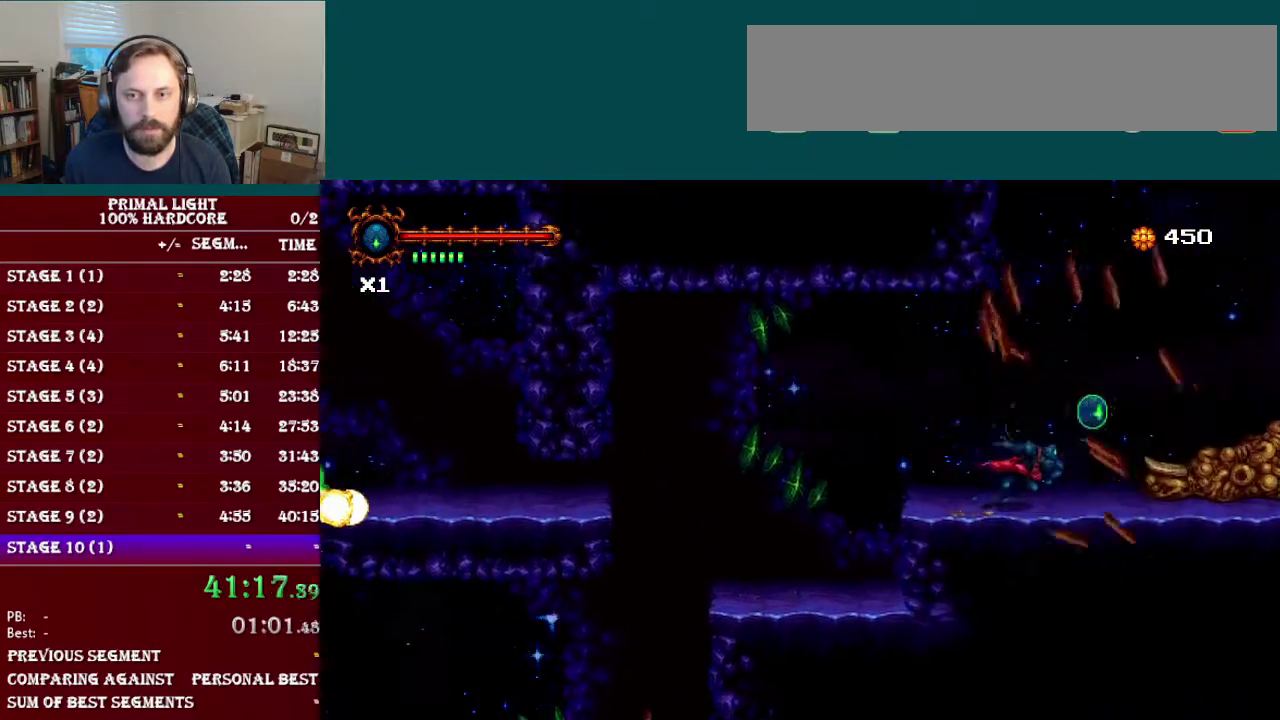
{"buttons": ["DPAD_UP"], "events": [[134, "R1", "up"], [217, "DPAD_RIGHT", "up"], [317, "DPAD_UP", "down"], [384, "DPAD_UP", "up"], [468, "DPAD_UP", "down"]]}
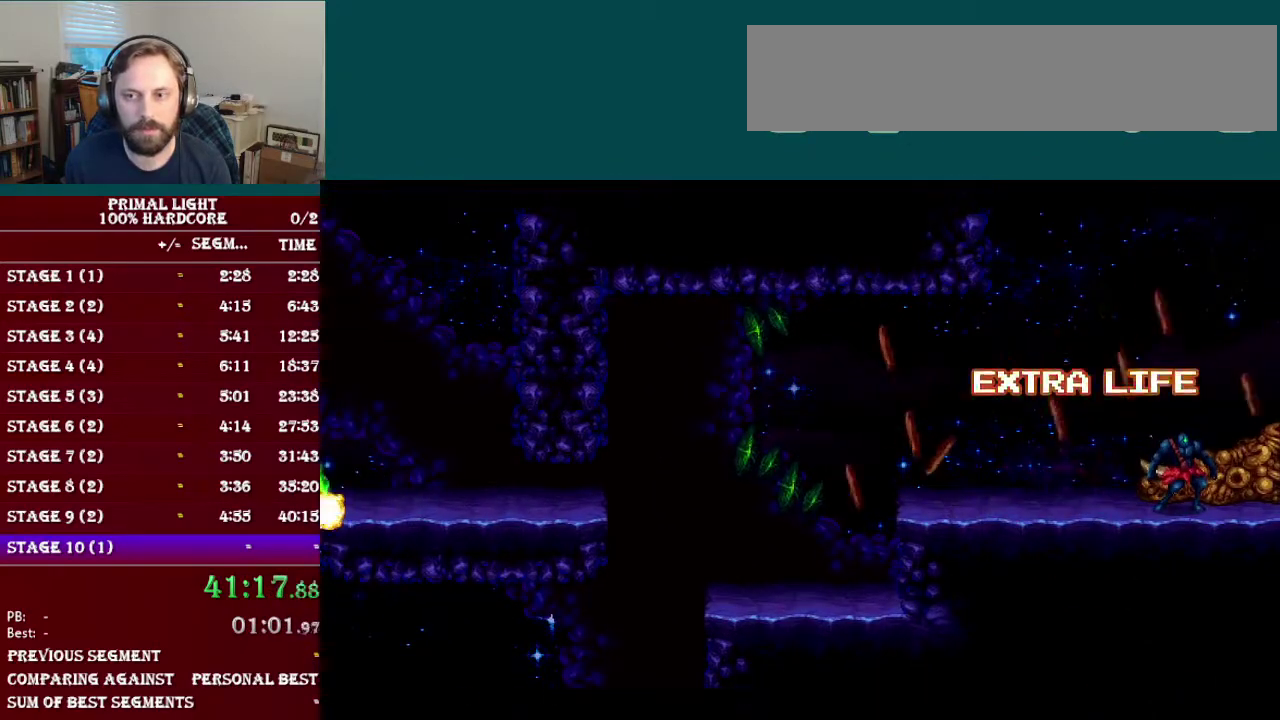
{"buttons": ["DPAD_LEFT"], "events": [[50, "DPAD_UP", "up"], [150, "DPAD_LEFT", "down"], [217, "B", "down"], [317, "B", "up"], [417, "B", "down"], [500, "B", "up"]]}
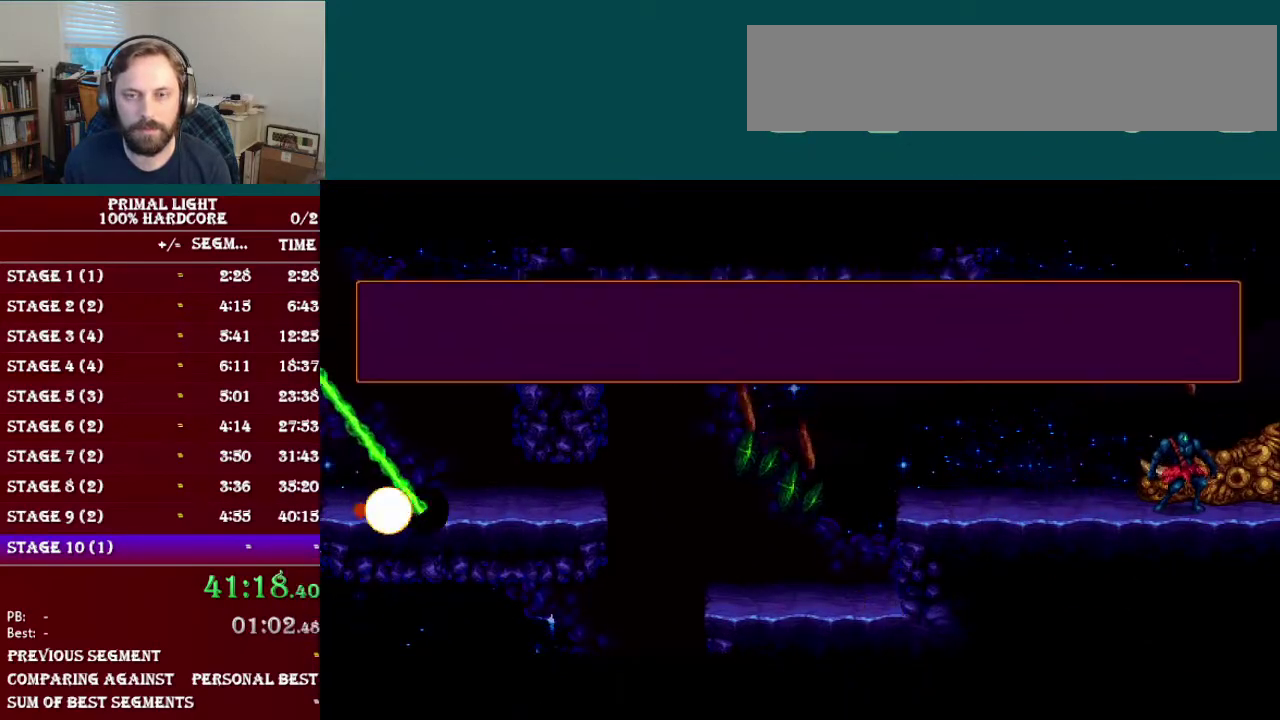
{"buttons": ["L1", "DPAD_DOWN", "DPAD_LEFT"], "events": [[84, "B", "down"], [367, "B", "up"], [367, "DPAD_DOWN", "down"], [434, "L1", "down"]]}
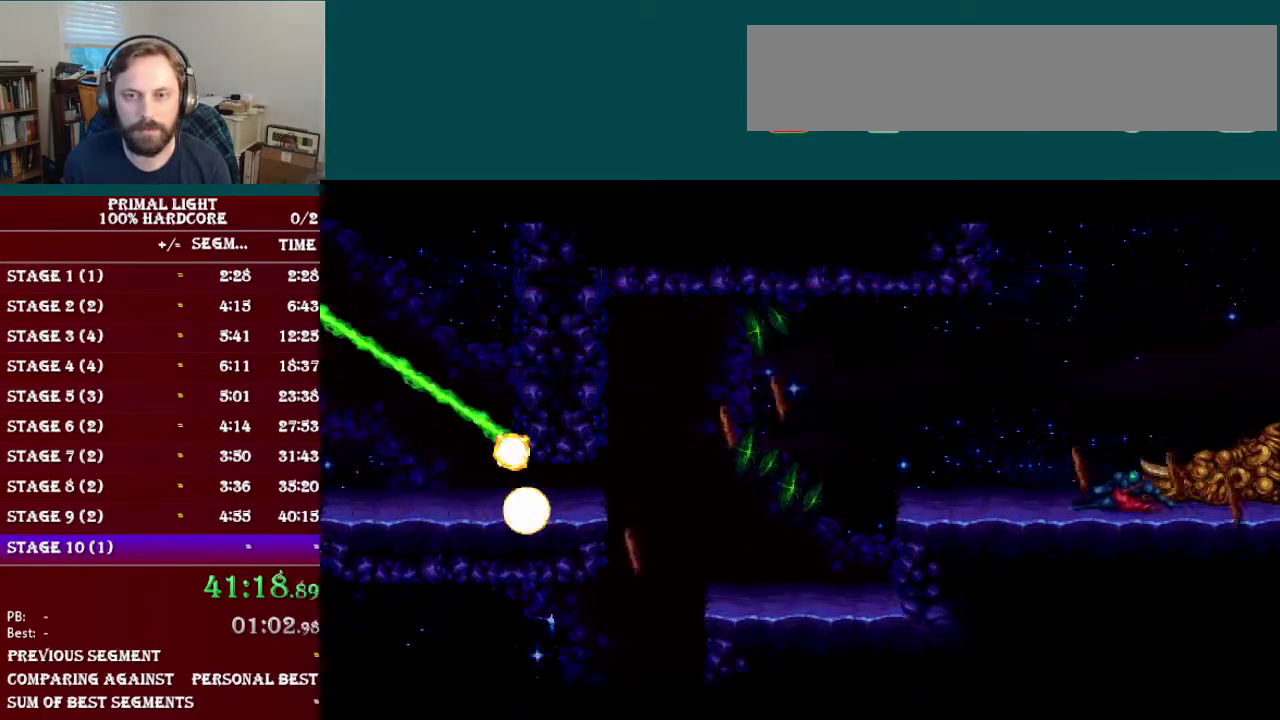
{"buttons": ["DPAD_LEFT"], "events": [[133, "L1", "up"], [167, "DPAD_DOWN", "up"], [267, "R1", "down"], [467, "R1", "up"]]}
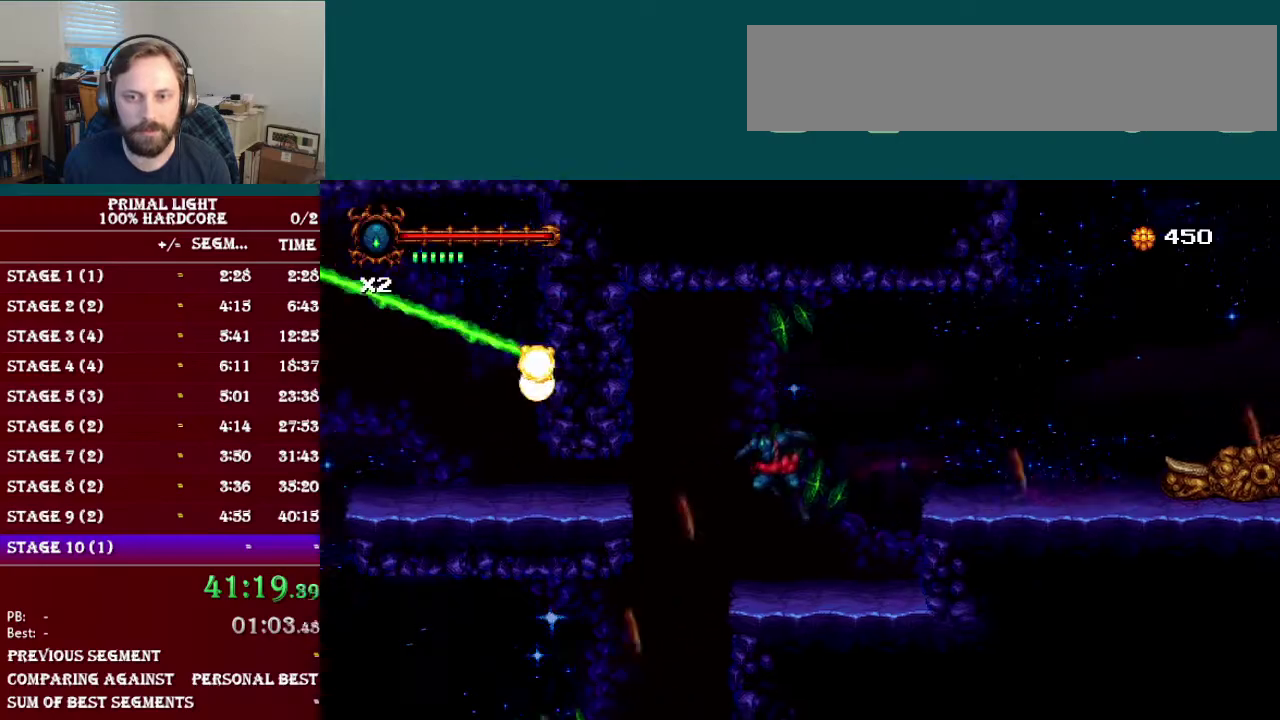
{"buttons": ["DPAD_RIGHT"], "events": [[284, "DPAD_LEFT", "up"], [451, "DPAD_RIGHT", "down"]]}
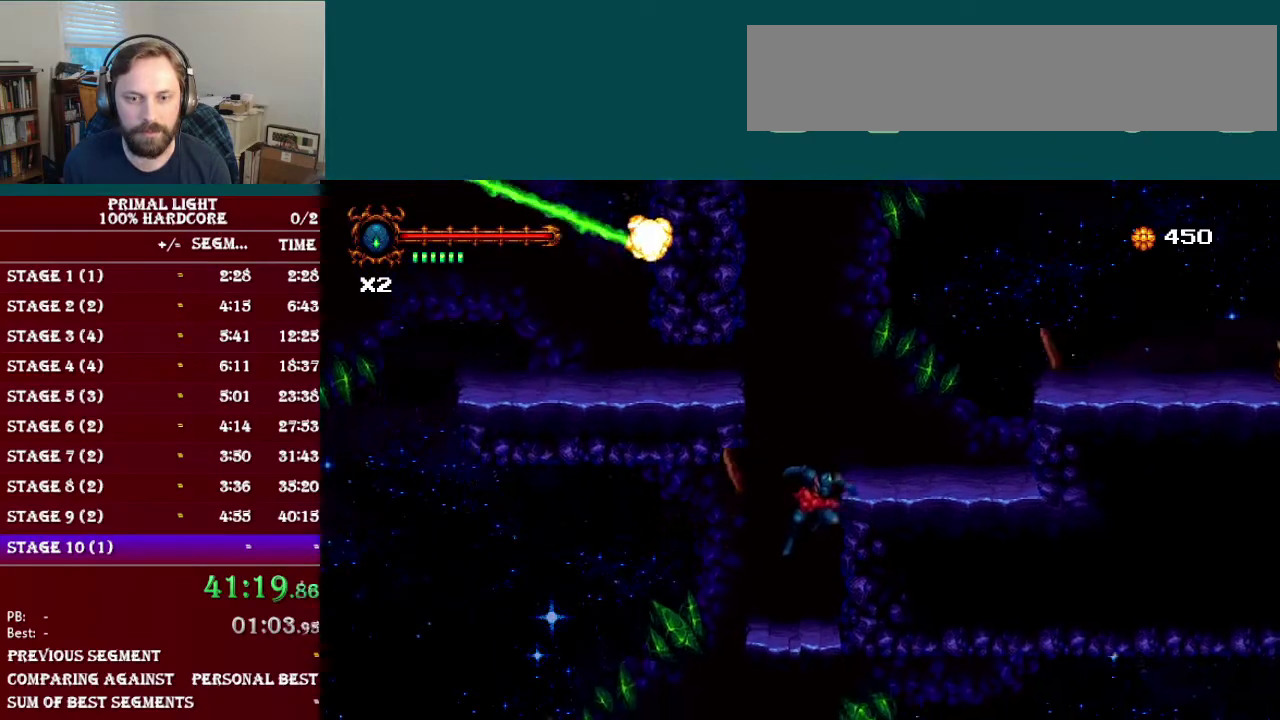
{"buttons": [], "events": [[100, "DPAD_RIGHT", "up"], [200, "DPAD_DOWN", "down"], [284, "B", "down"], [384, "B", "up"], [451, "DPAD_DOWN", "up"]]}
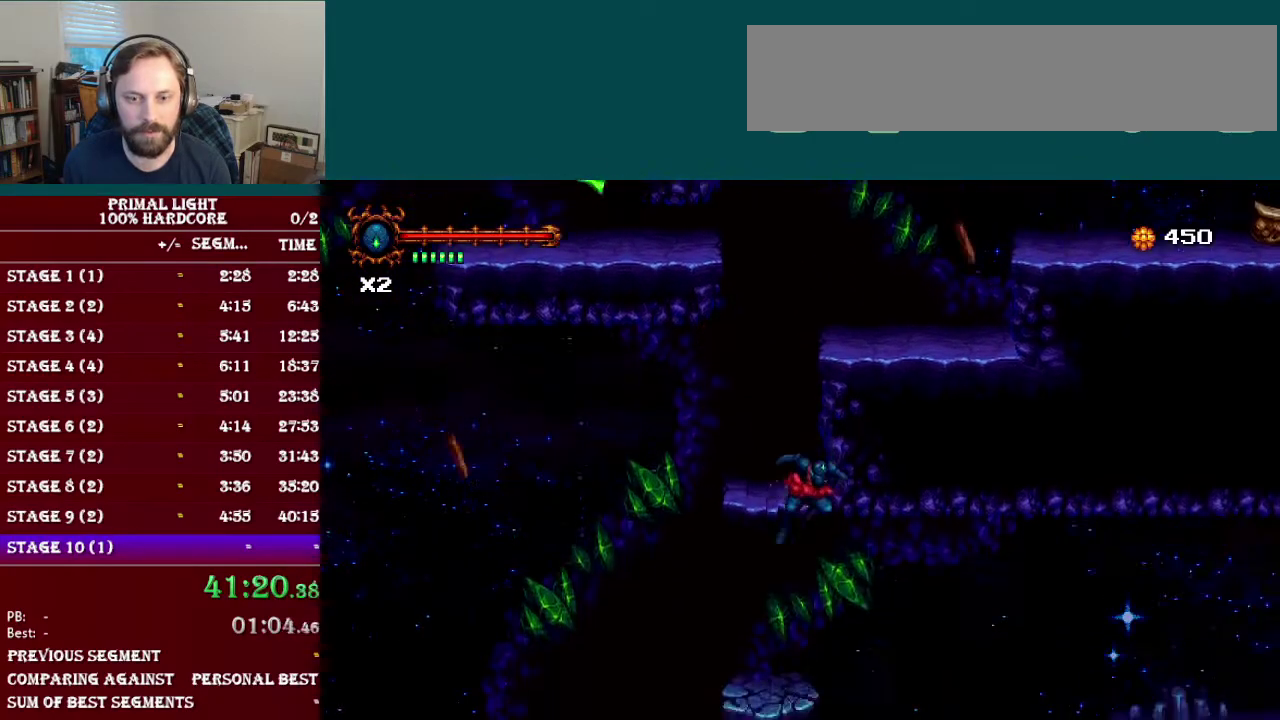
{"buttons": ["DPAD_RIGHT"], "events": [[350, "B", "down"], [350, "DPAD_RIGHT", "down"], [484, "B", "up"]]}
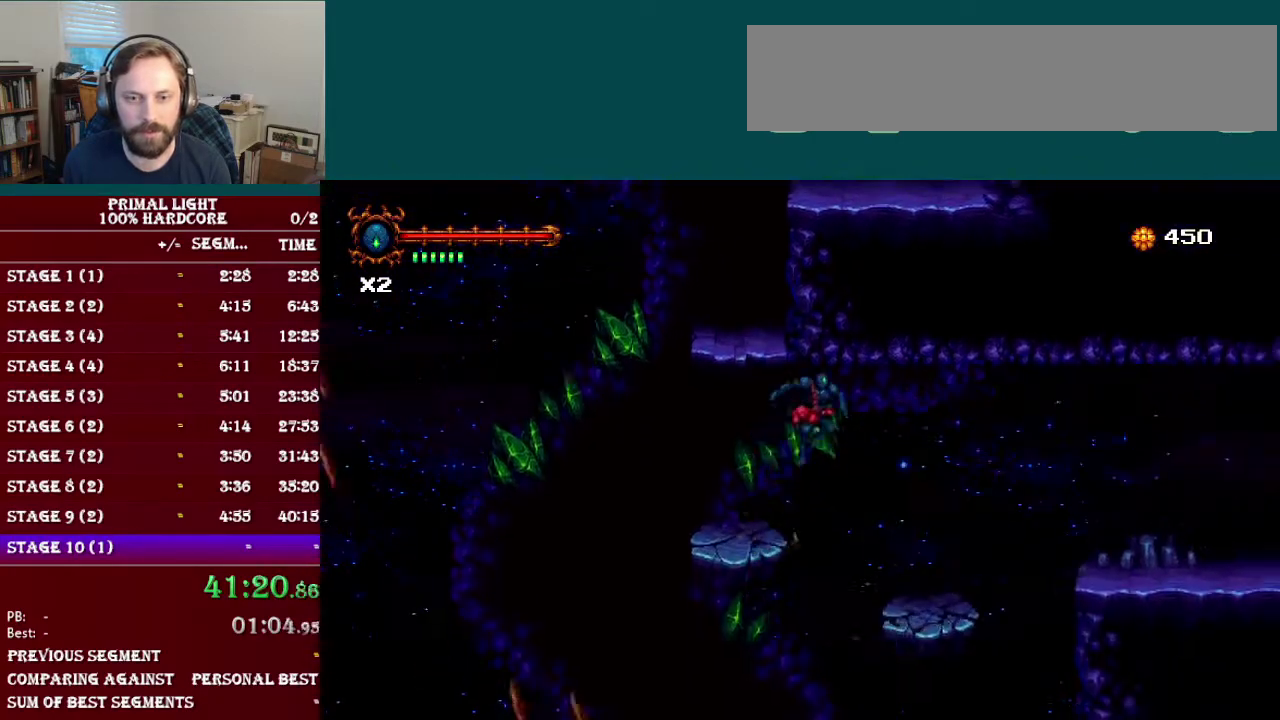
{"buttons": ["DPAD_RIGHT"], "events": [[84, "R1", "down"], [267, "R1", "up"]]}
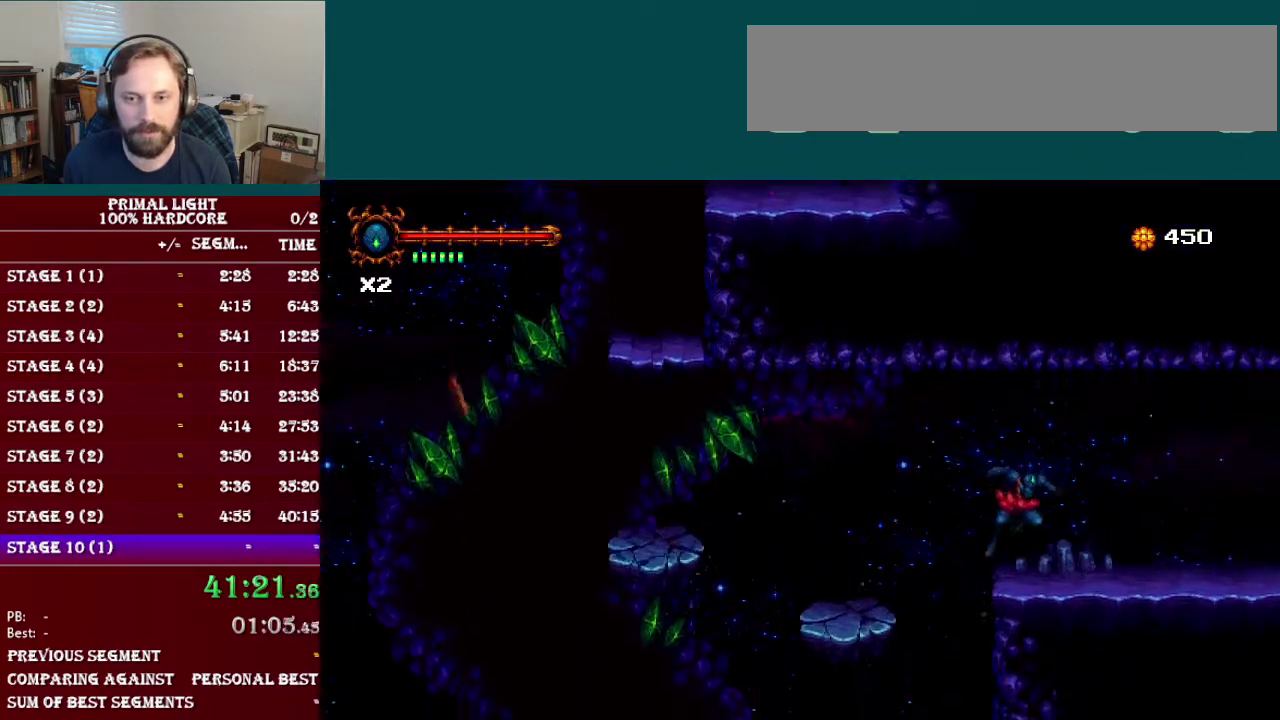
{"buttons": ["DPAD_DOWN", "DPAD_RIGHT"], "events": [[100, "DPAD_DOWN", "down"], [133, "L1", "down"], [283, "L1", "up"]]}
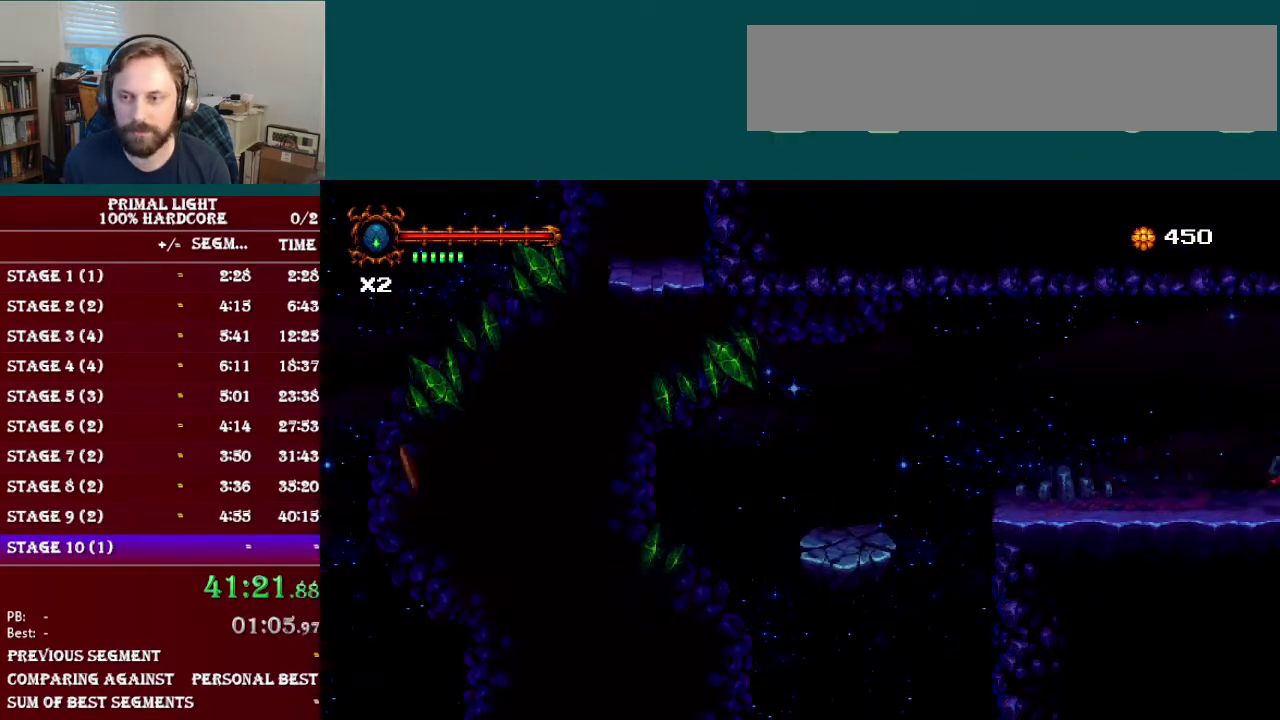
{"buttons": ["L1", "DPAD_DOWN", "DPAD_RIGHT"], "events": [[17, "R1", "down"], [184, "R1", "up"], [467, "L1", "down"]]}